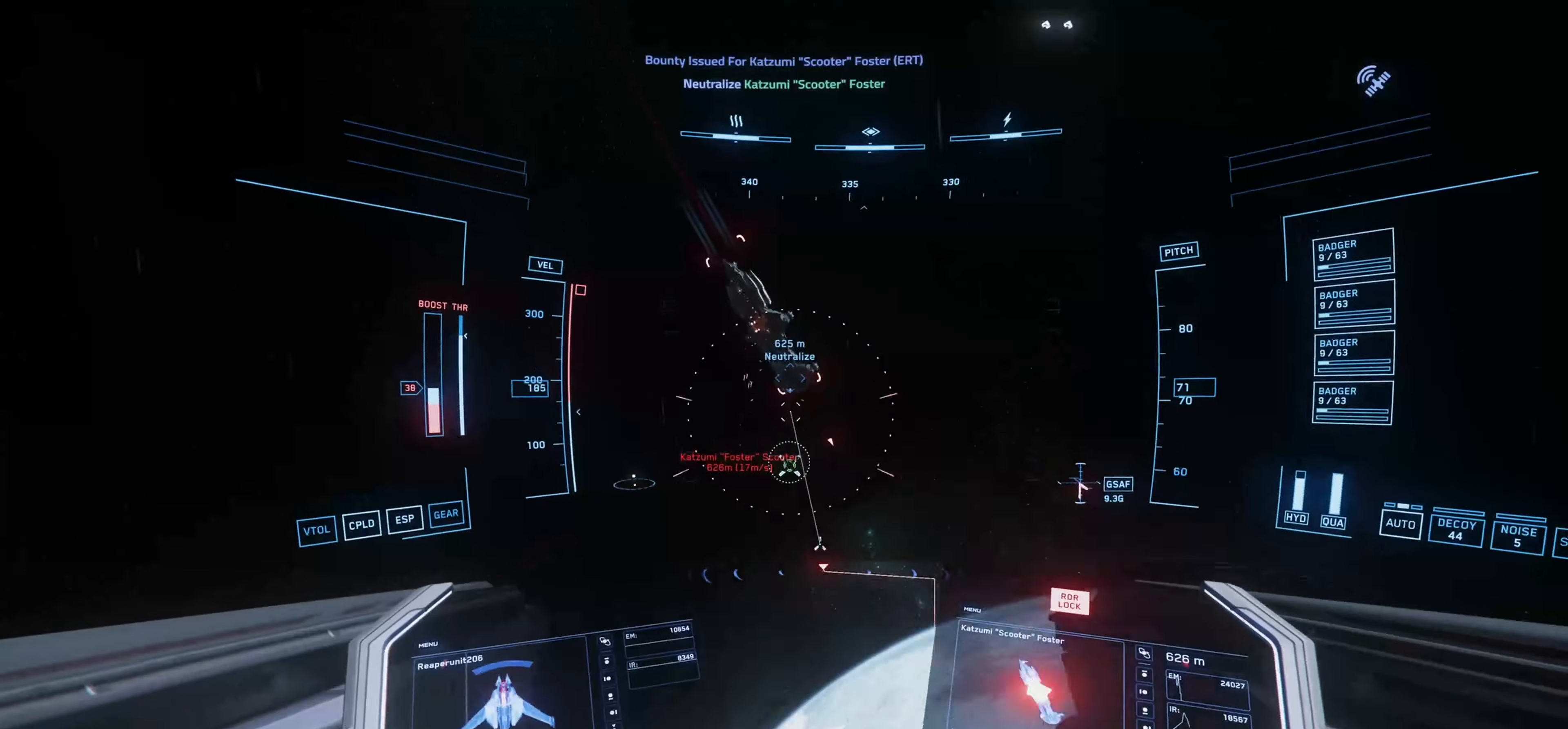
Gameplay with keyboard and mouse; each line is a JSON object with the keys and mouse buttons held at the frame after it. "events" lists presses ("down") and releases ("up") of "1", "2", "3", "4", "5", "a", "alt", "c", "caps_lock", "ctrl", "d", "e", "f", "g", "q", "r", "s", "shift", "space", "t", "tab", "v", "w", "x", "z", "mouse_left", "mouse_wheel" and "mouse_right" between this image and that frame as [ms after this image, input, new state], when the widget could be followed in between. "mouse_left", "mouse_wheel", "mouse_right" = the "left", "wheel", "right" buttons of the "mouse" list. No other keys are recorded. "wheel" means that the mouse wheel is clicked or scrolled. Not read: mouse_move.
{"keys": ["space", "w"], "mouse": [], "events": [[167, "mouse_left", "up"]]}
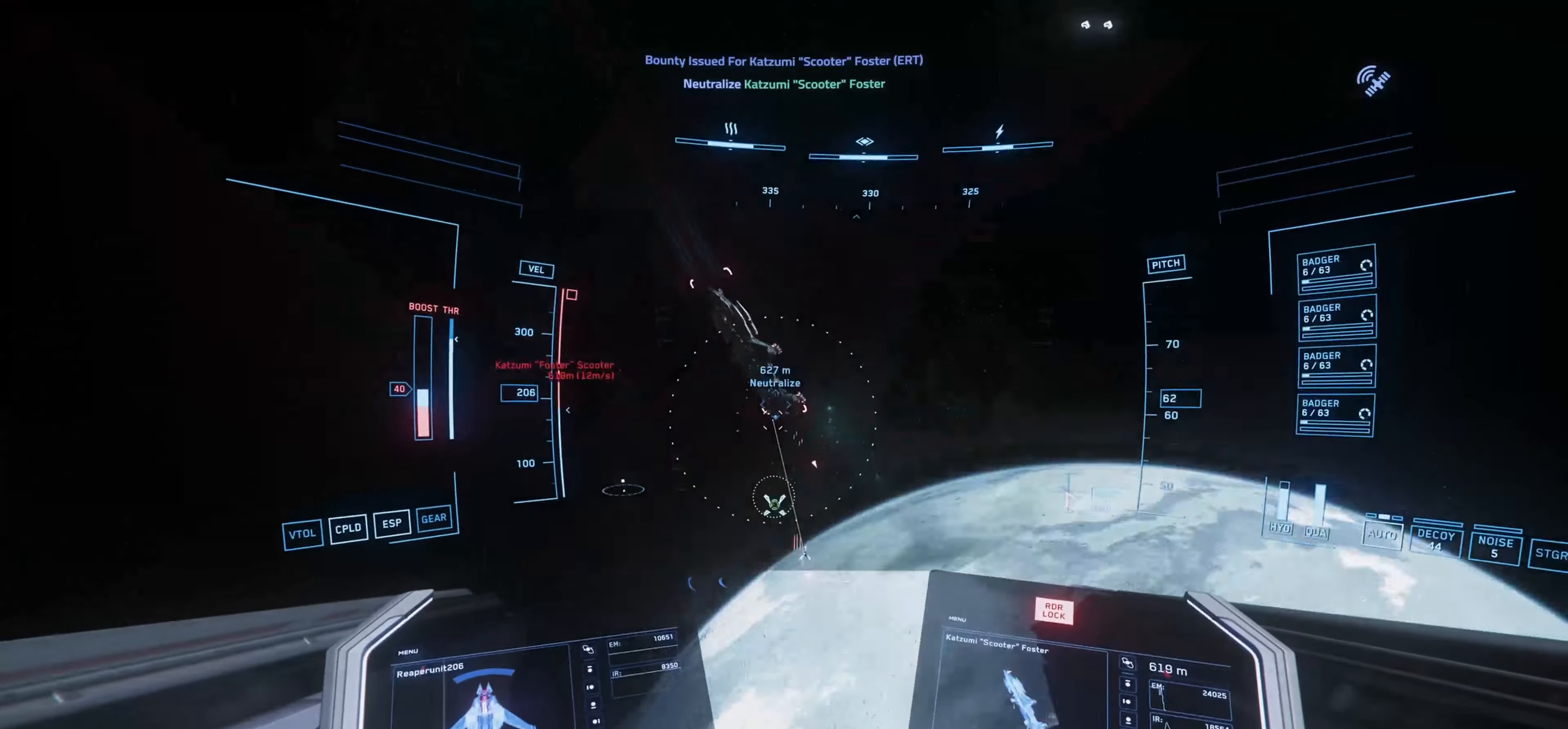
{"keys": ["1", "space", "w"], "mouse": [], "events": [[500, "1", "down"]]}
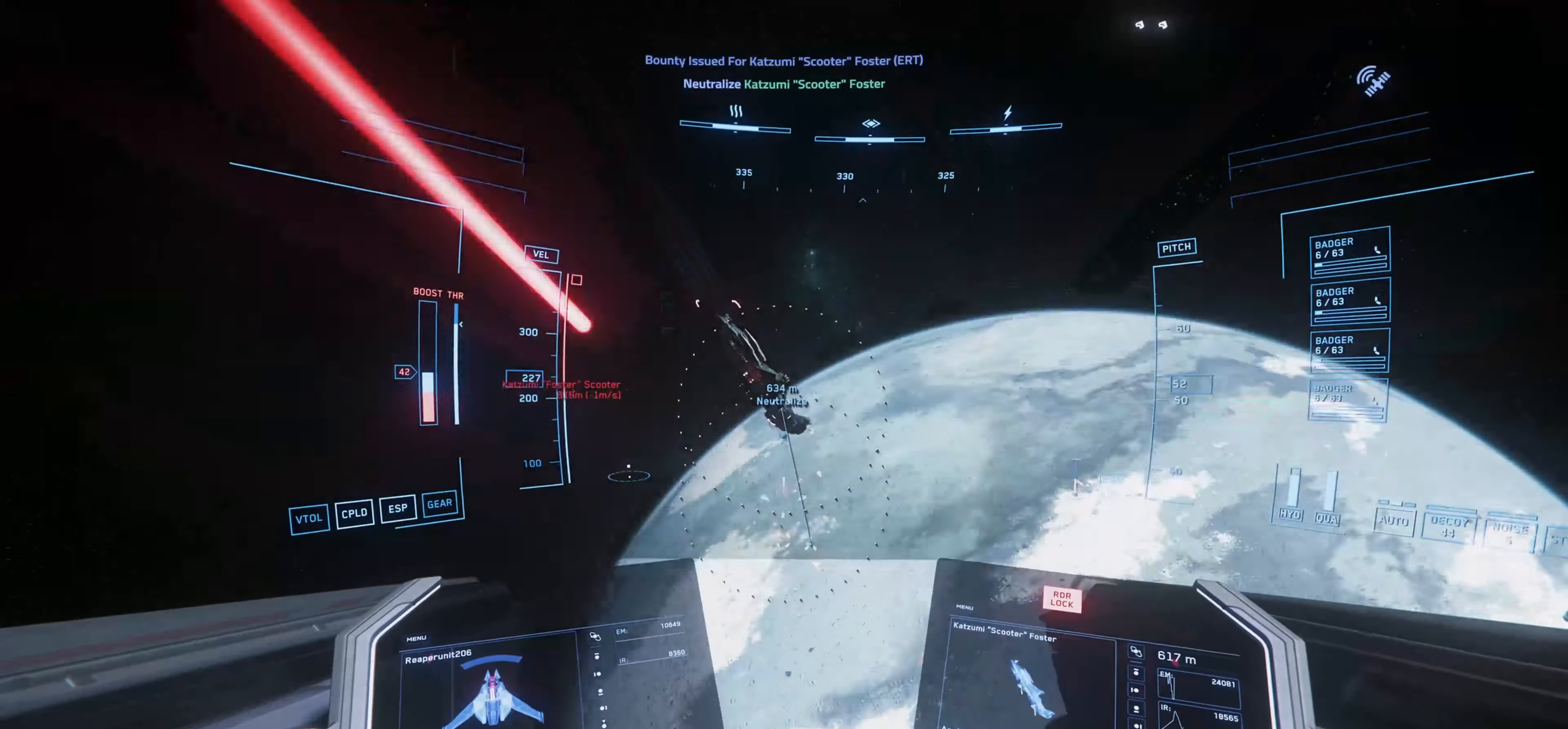
{"keys": ["w"], "mouse": [], "events": [[100, "1", "up"], [434, "space", "up"]]}
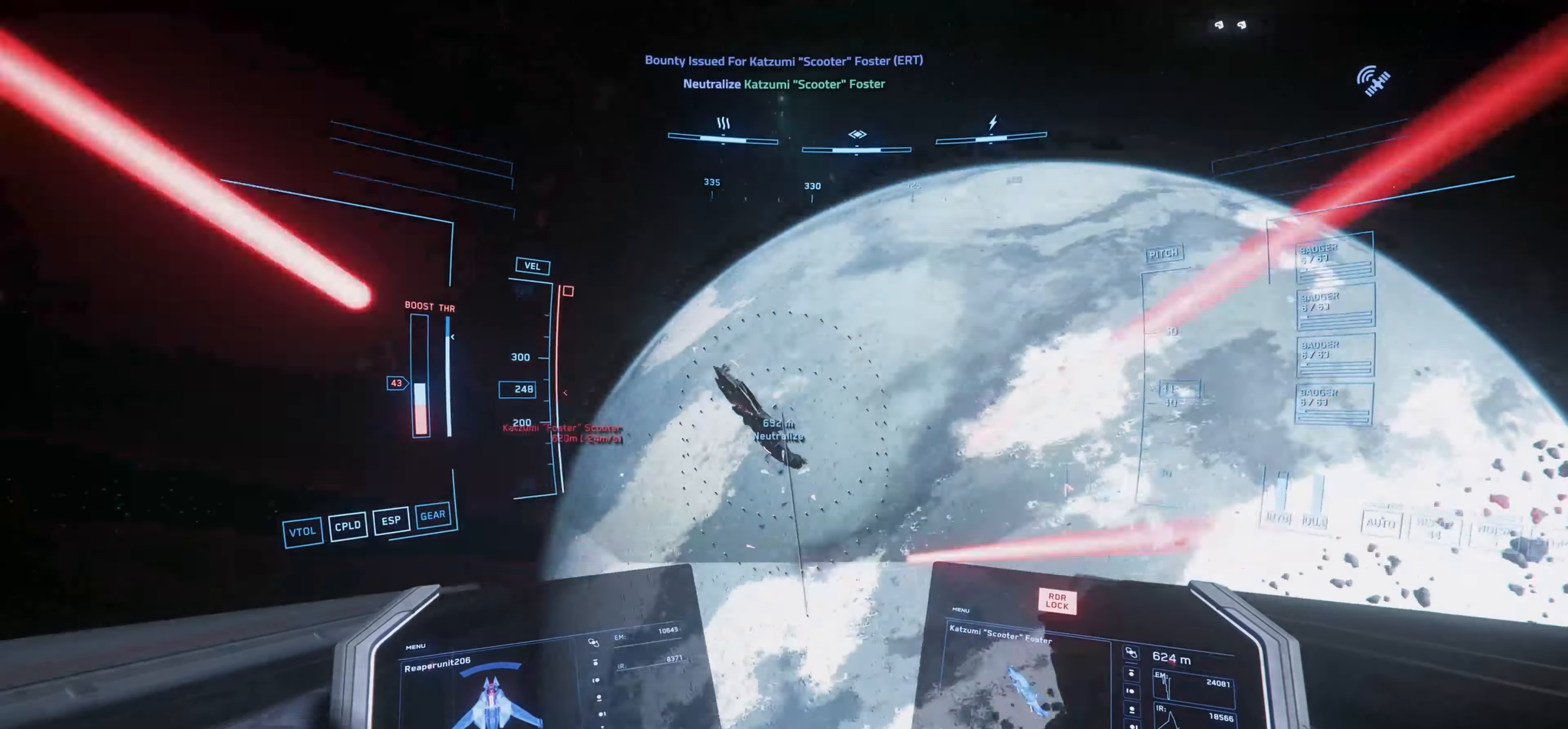
{"keys": ["w"], "mouse": [], "events": []}
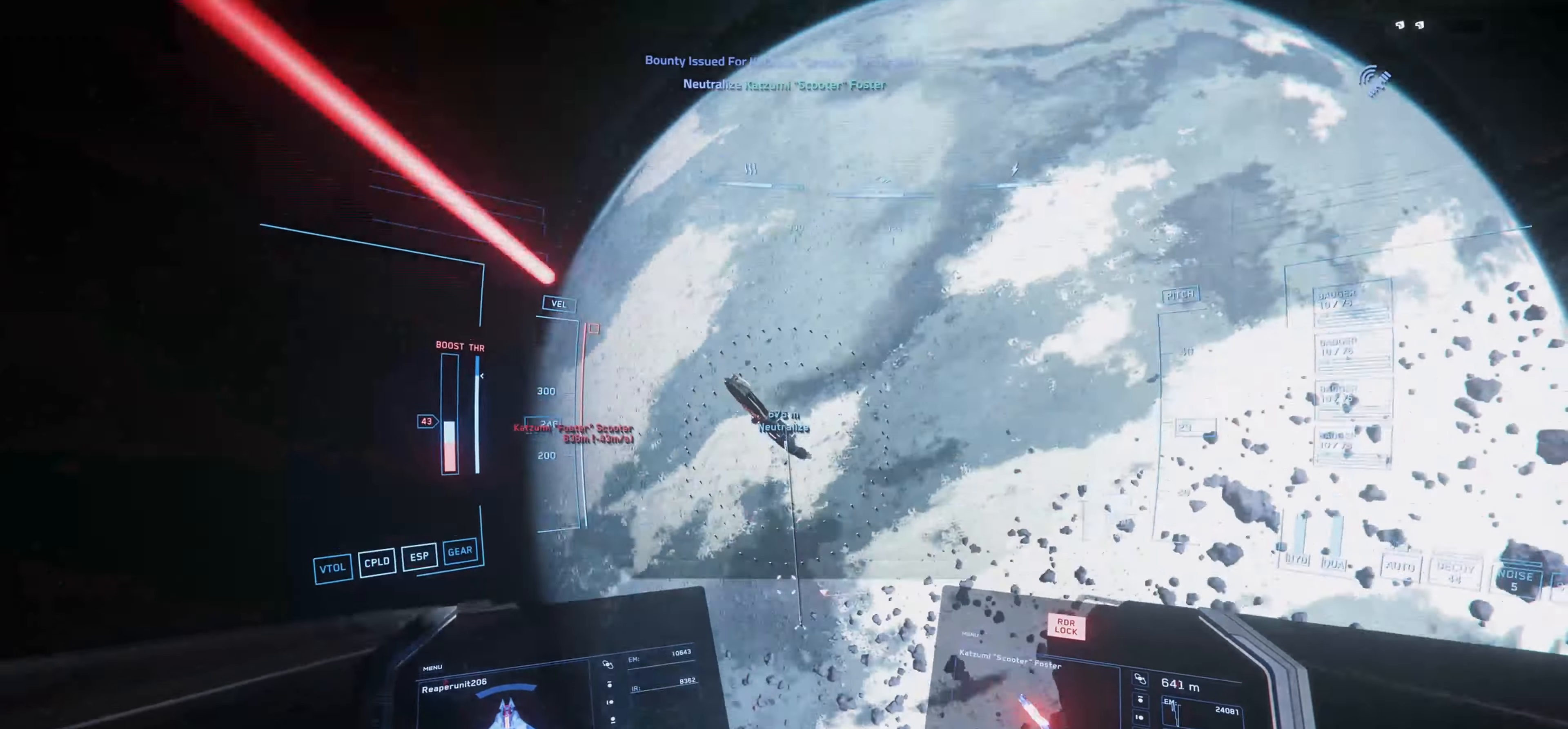
{"keys": ["w"], "mouse": [], "events": []}
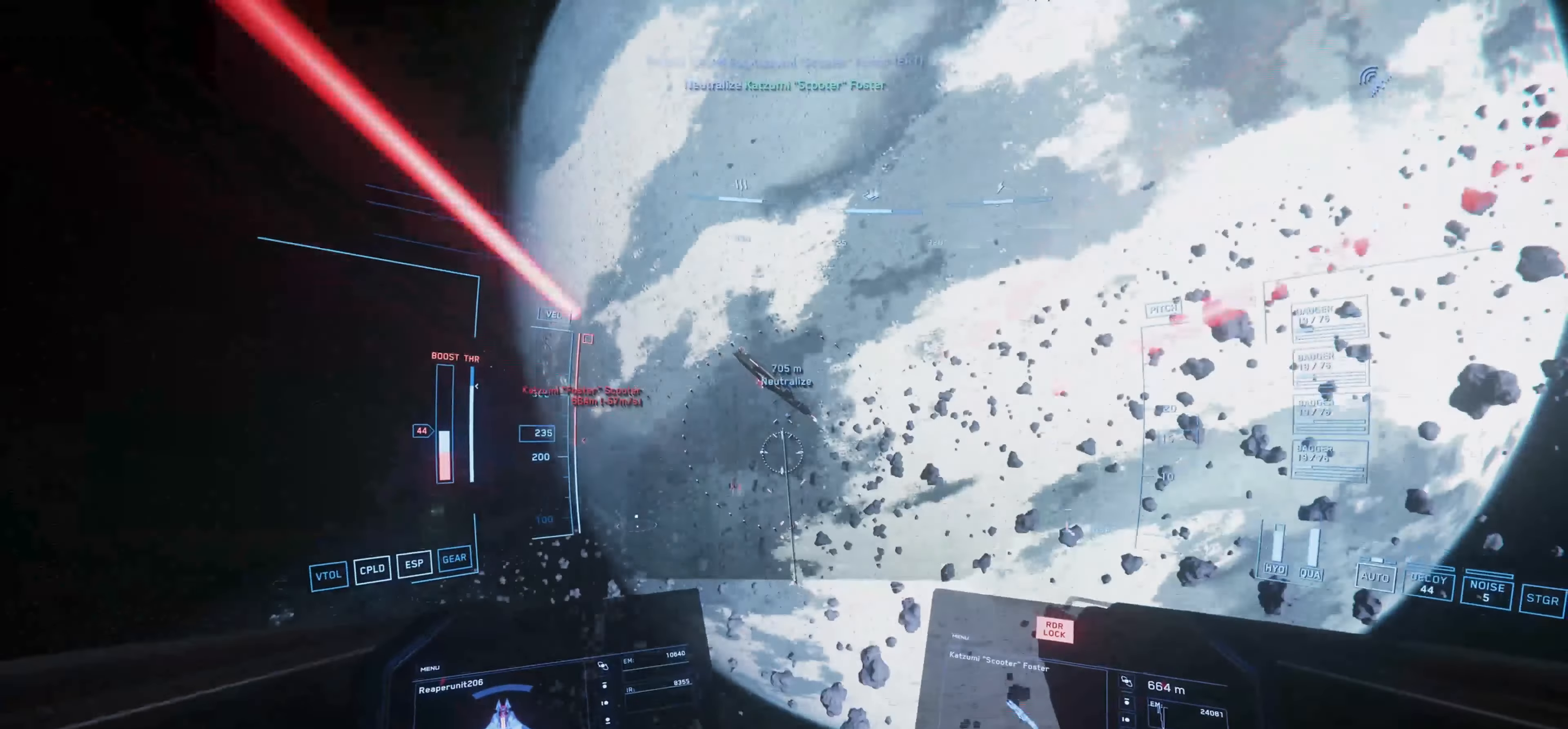
{"keys": ["w"], "mouse": [], "events": []}
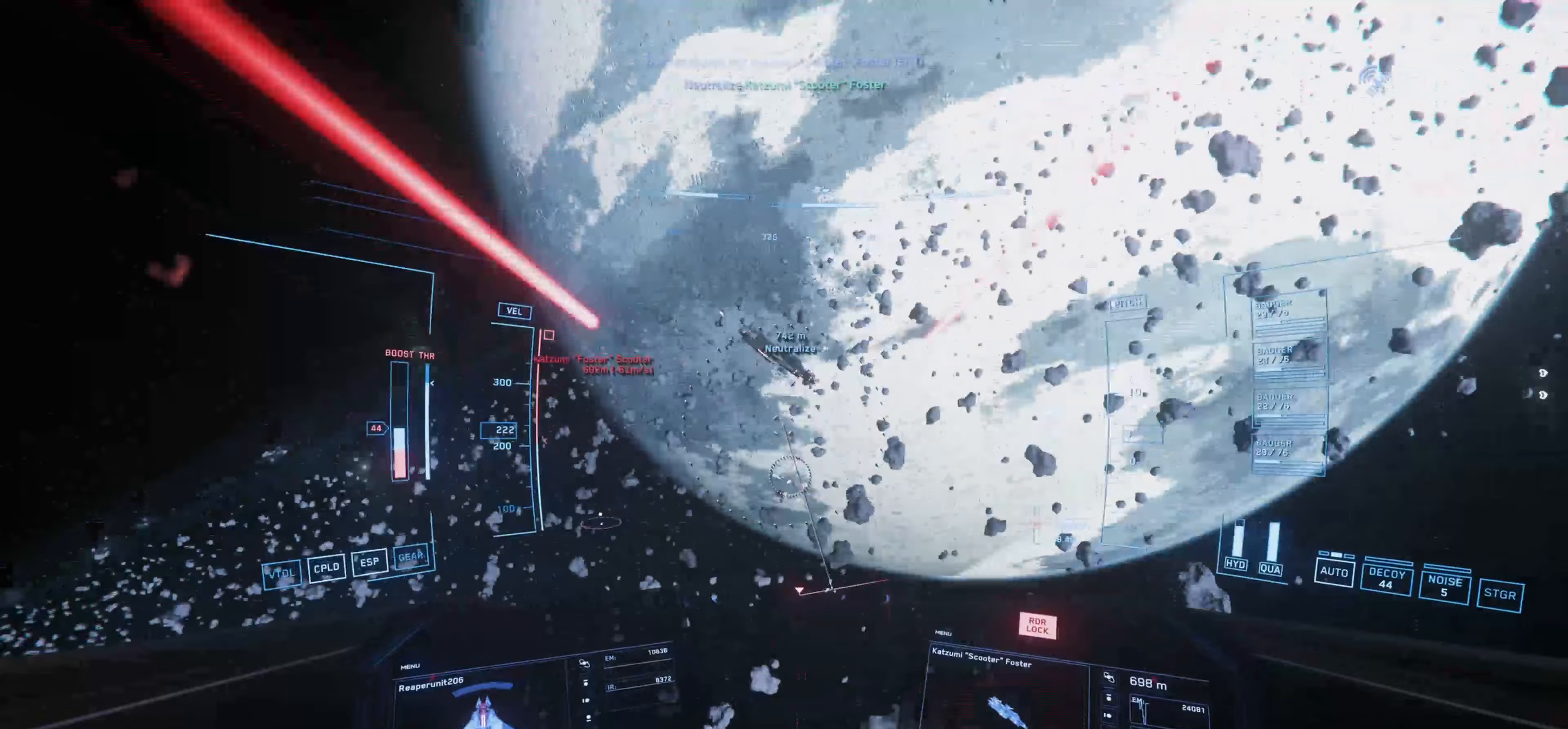
{"keys": ["w"], "mouse": ["left"], "events": [[433, "mouse_left", "down"]]}
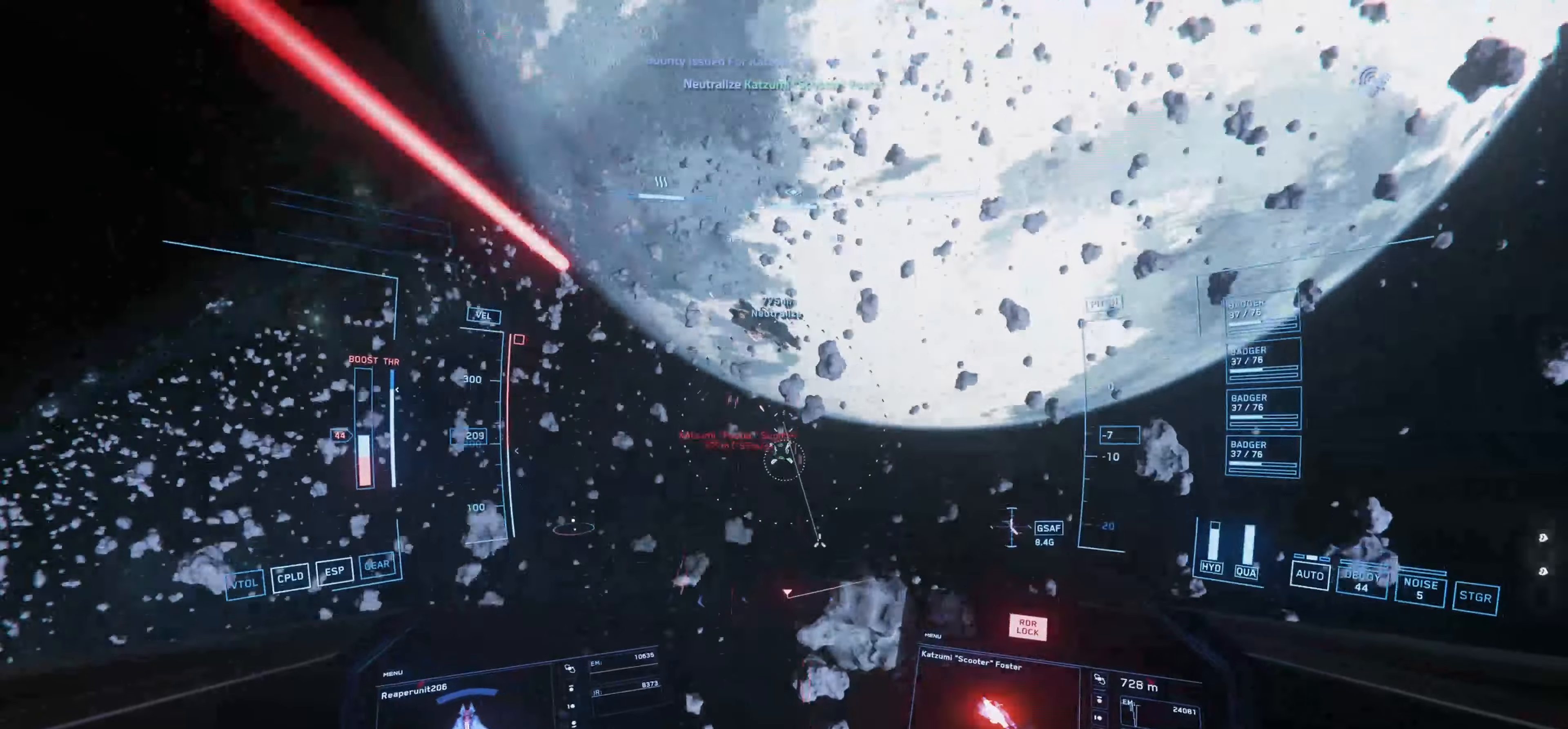
{"keys": ["w"], "mouse": ["left"], "events": []}
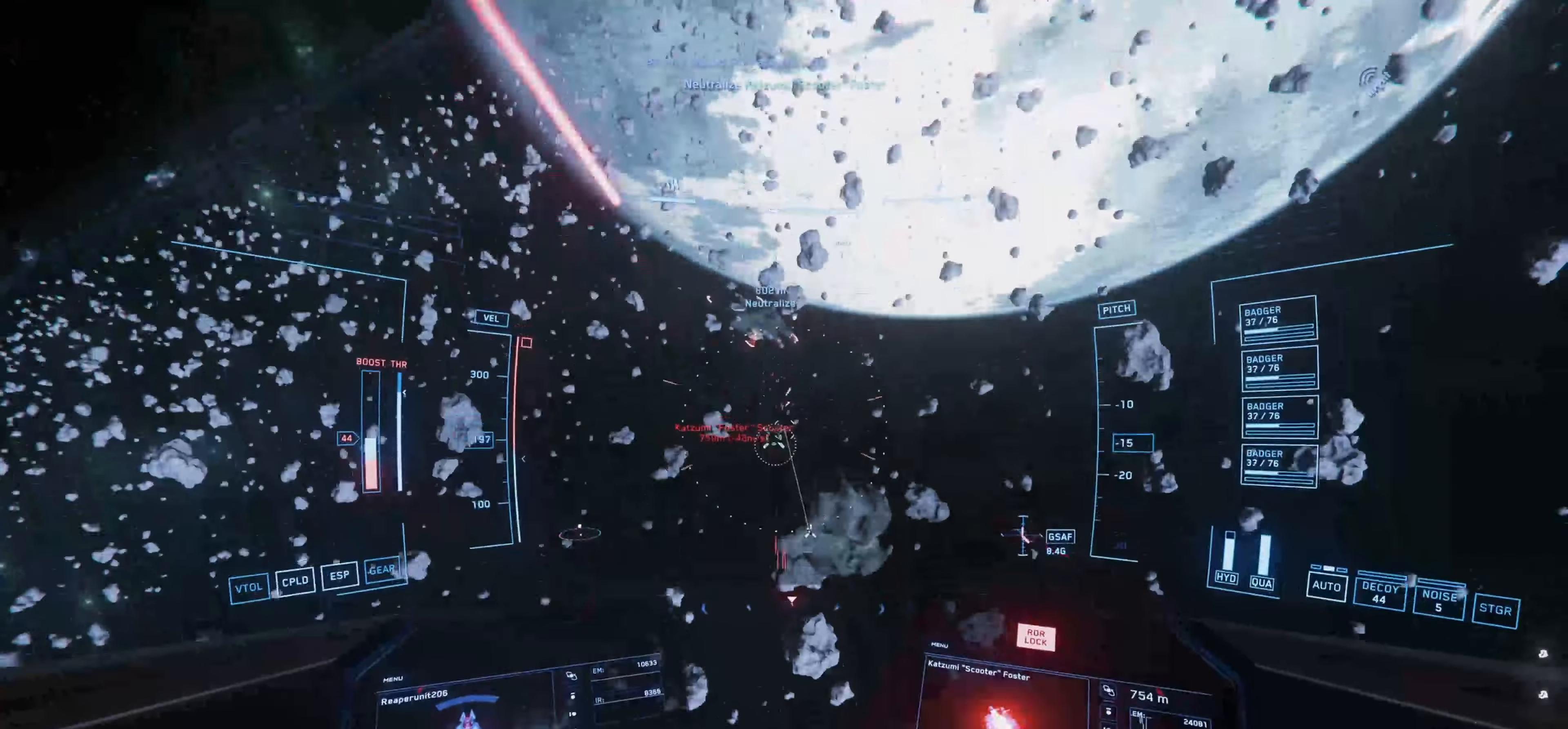
{"keys": ["w"], "mouse": ["left"], "events": []}
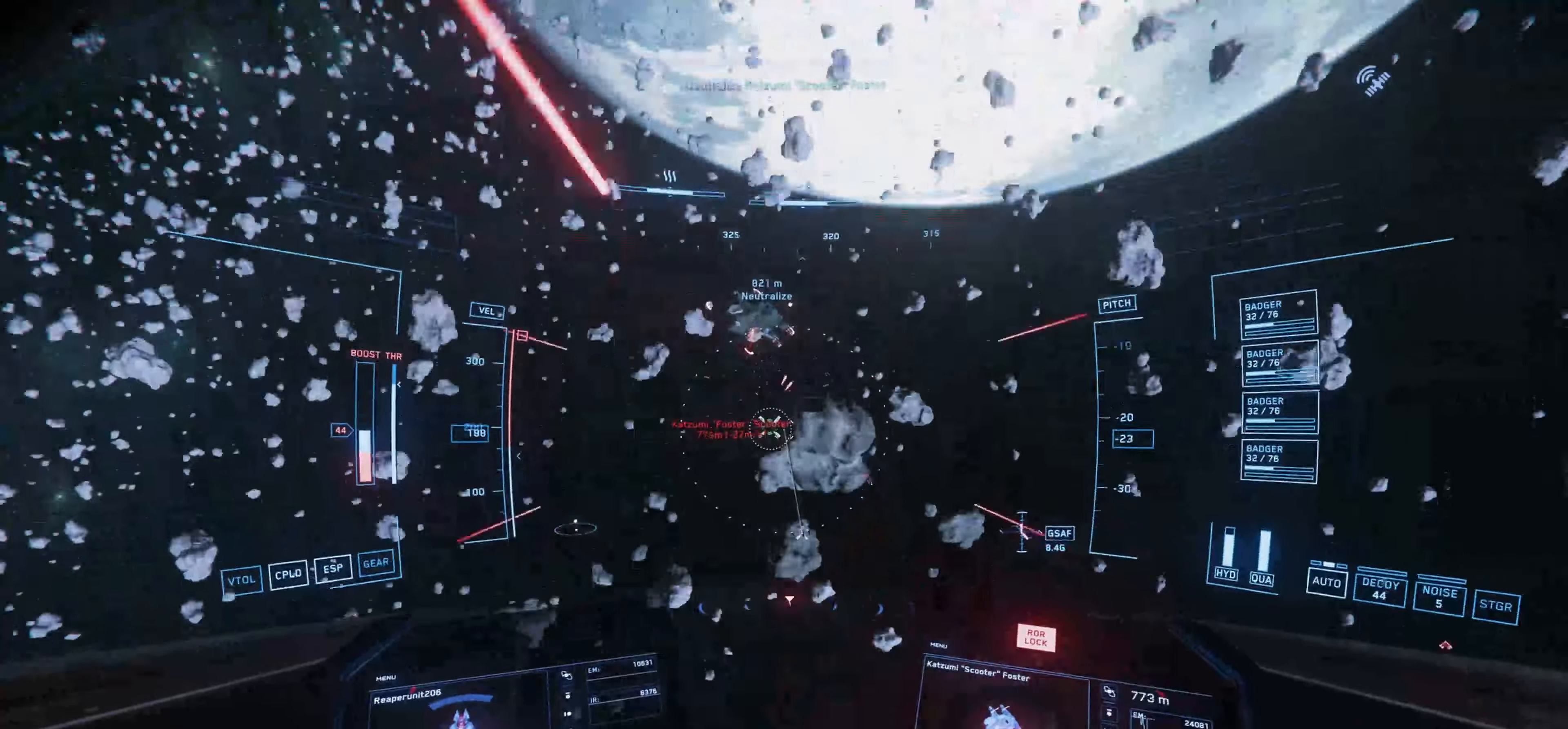
{"keys": ["w"], "mouse": ["left"], "events": []}
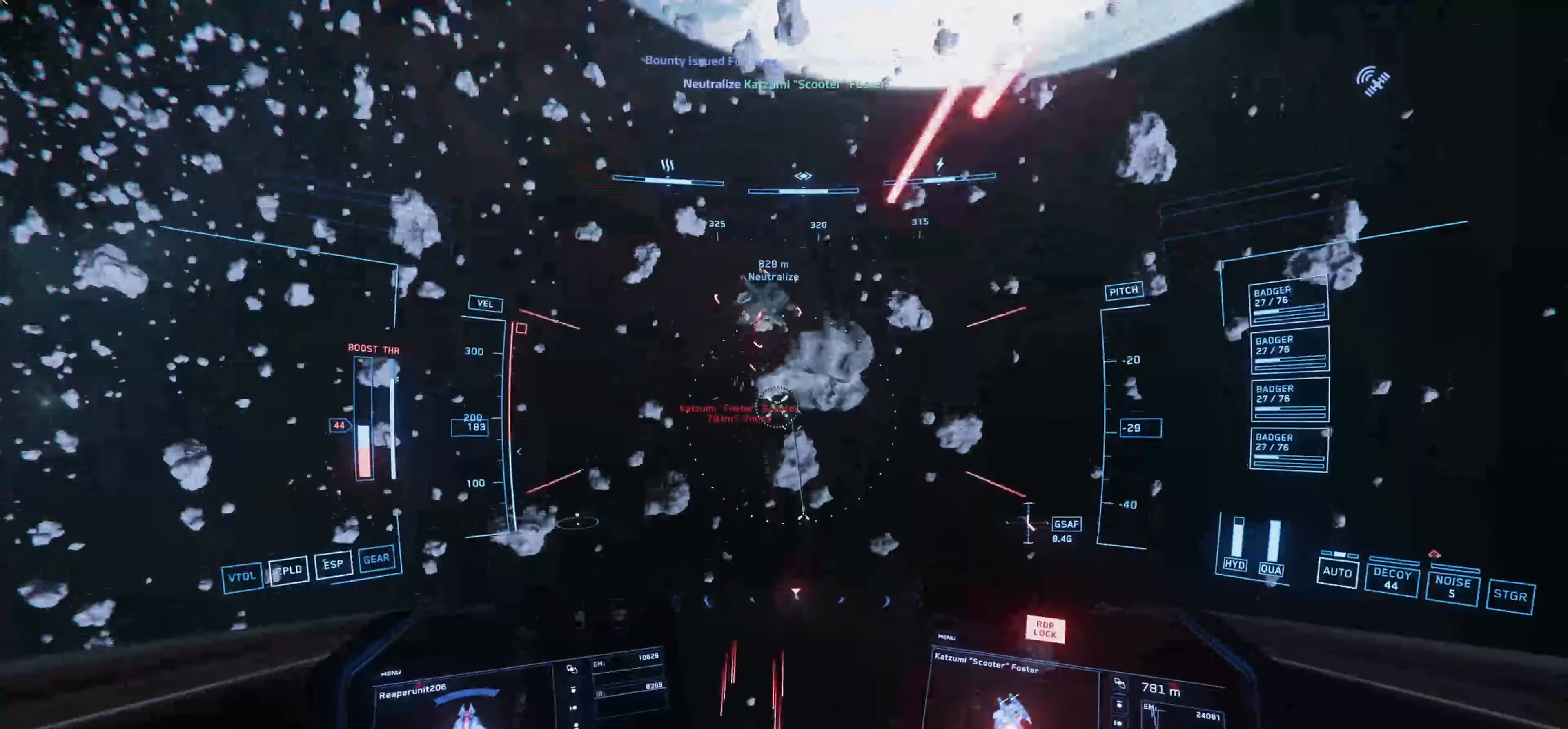
{"keys": ["w"], "mouse": ["left"], "events": []}
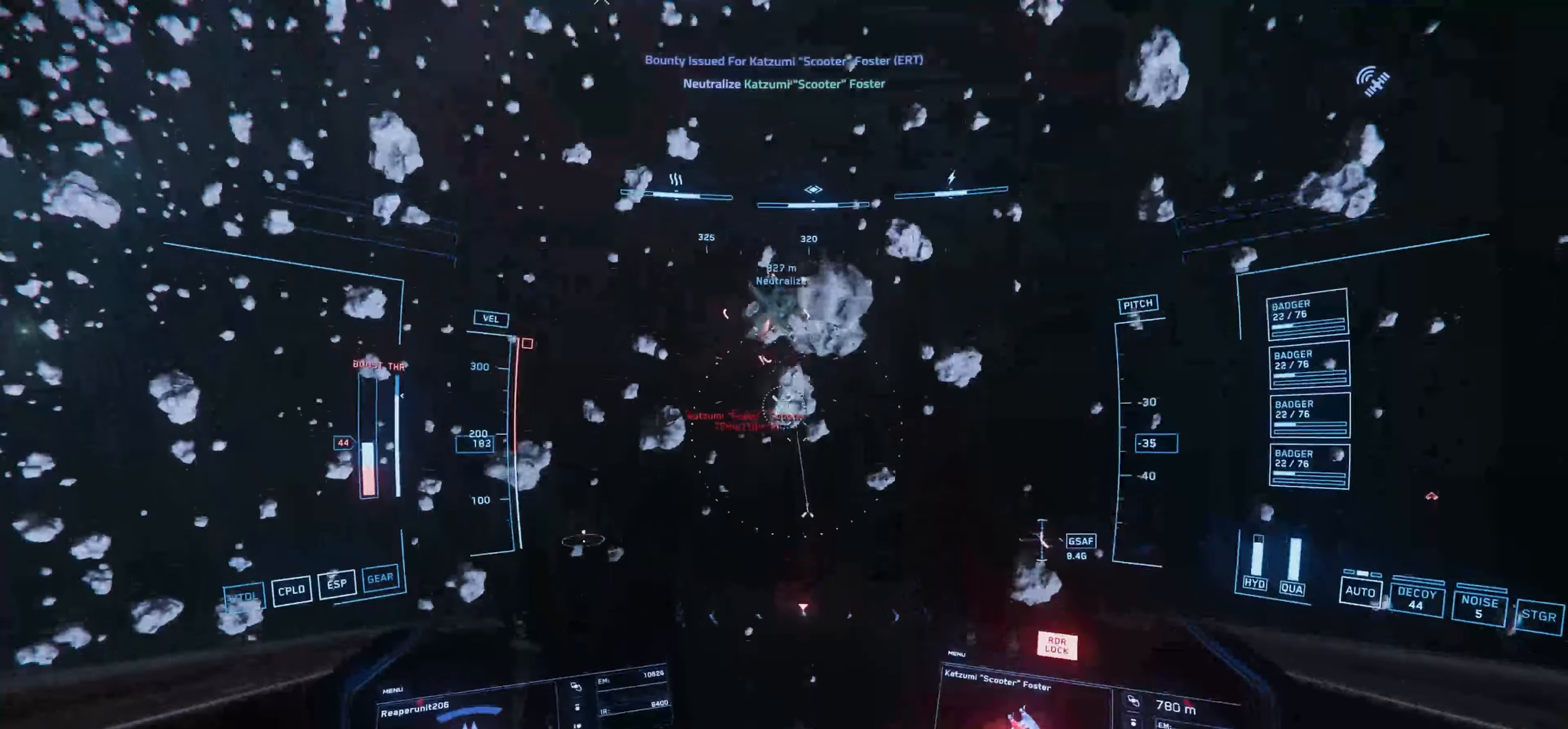
{"keys": ["w"], "mouse": ["left"], "events": []}
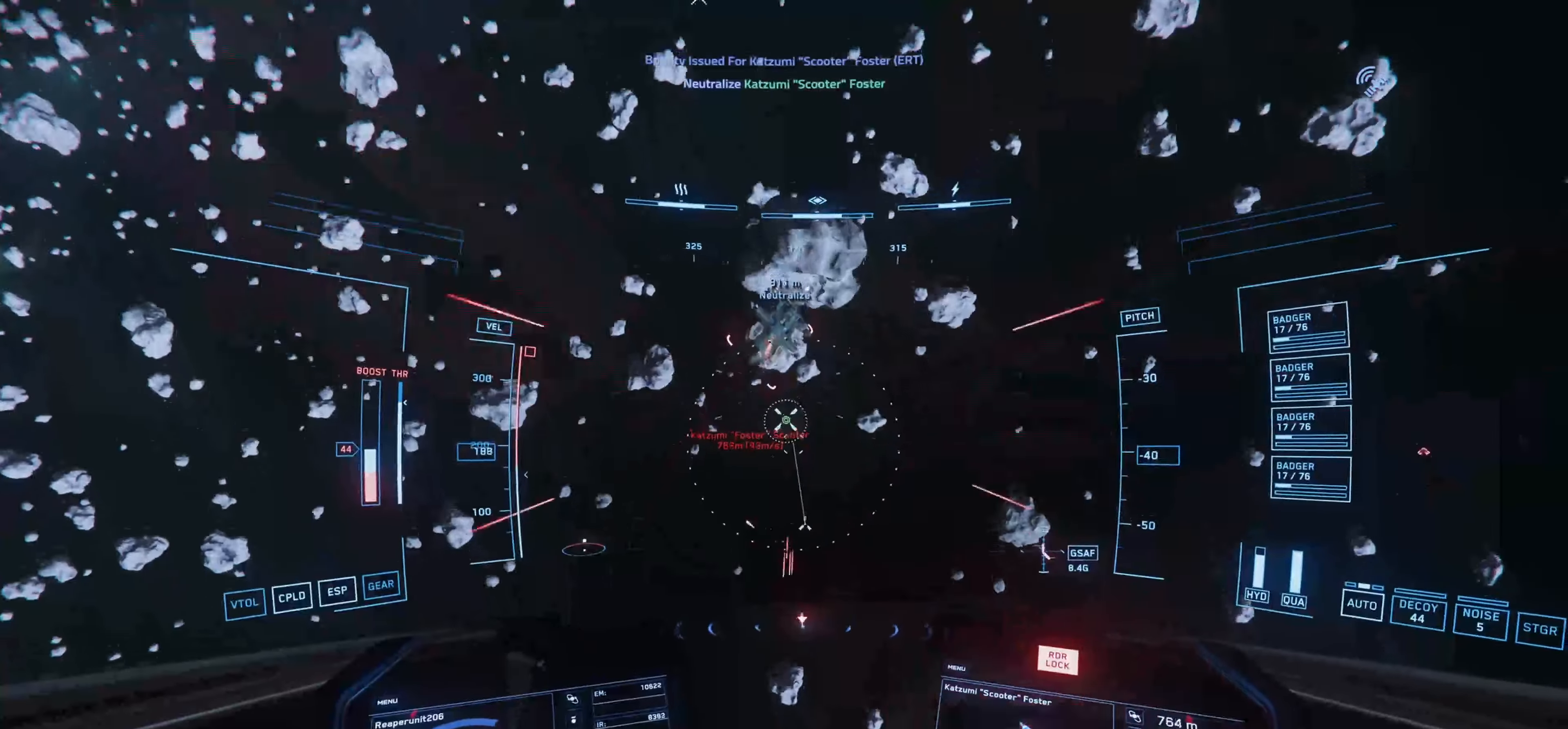
{"keys": ["w"], "mouse": ["left"], "events": []}
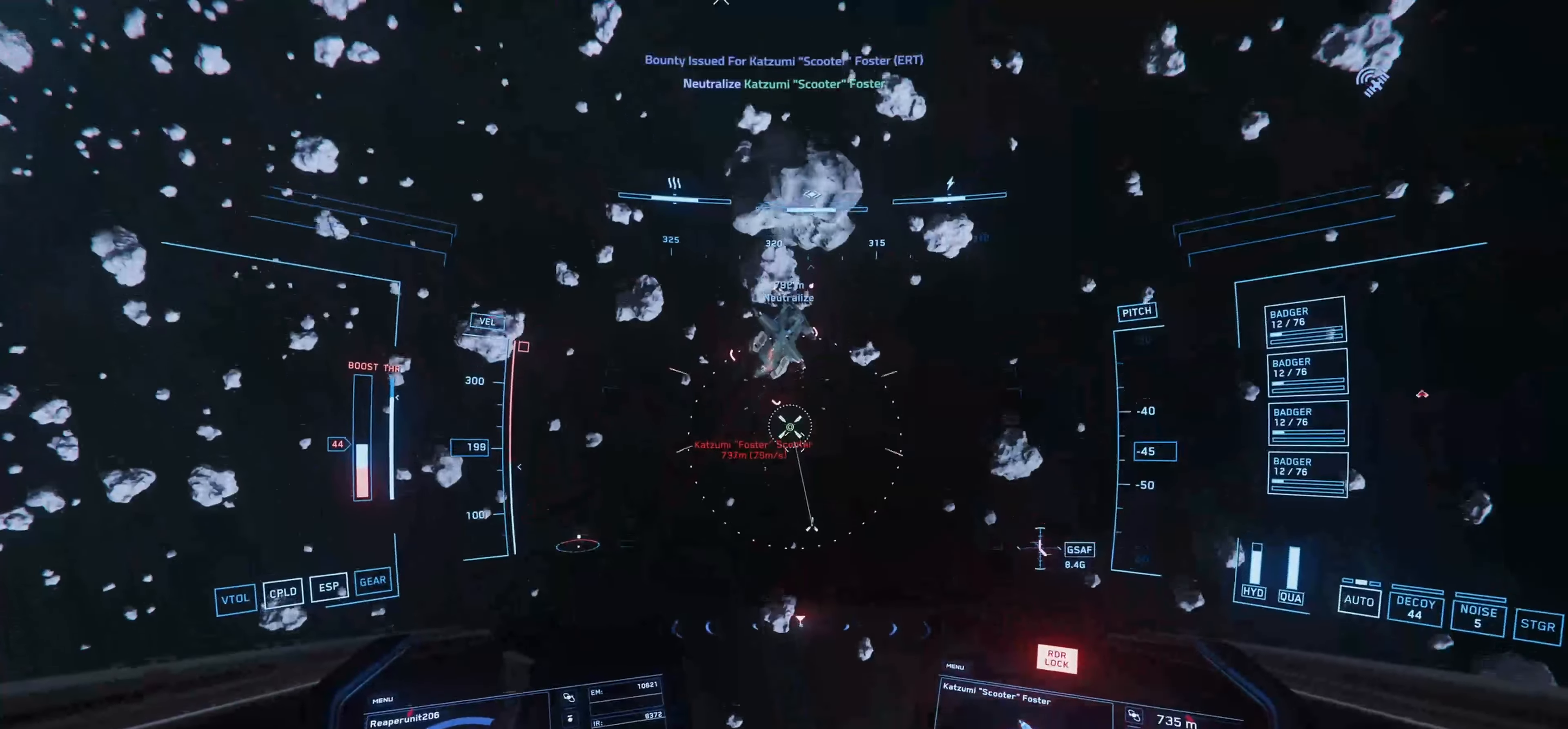
{"keys": ["w"], "mouse": ["left"], "events": []}
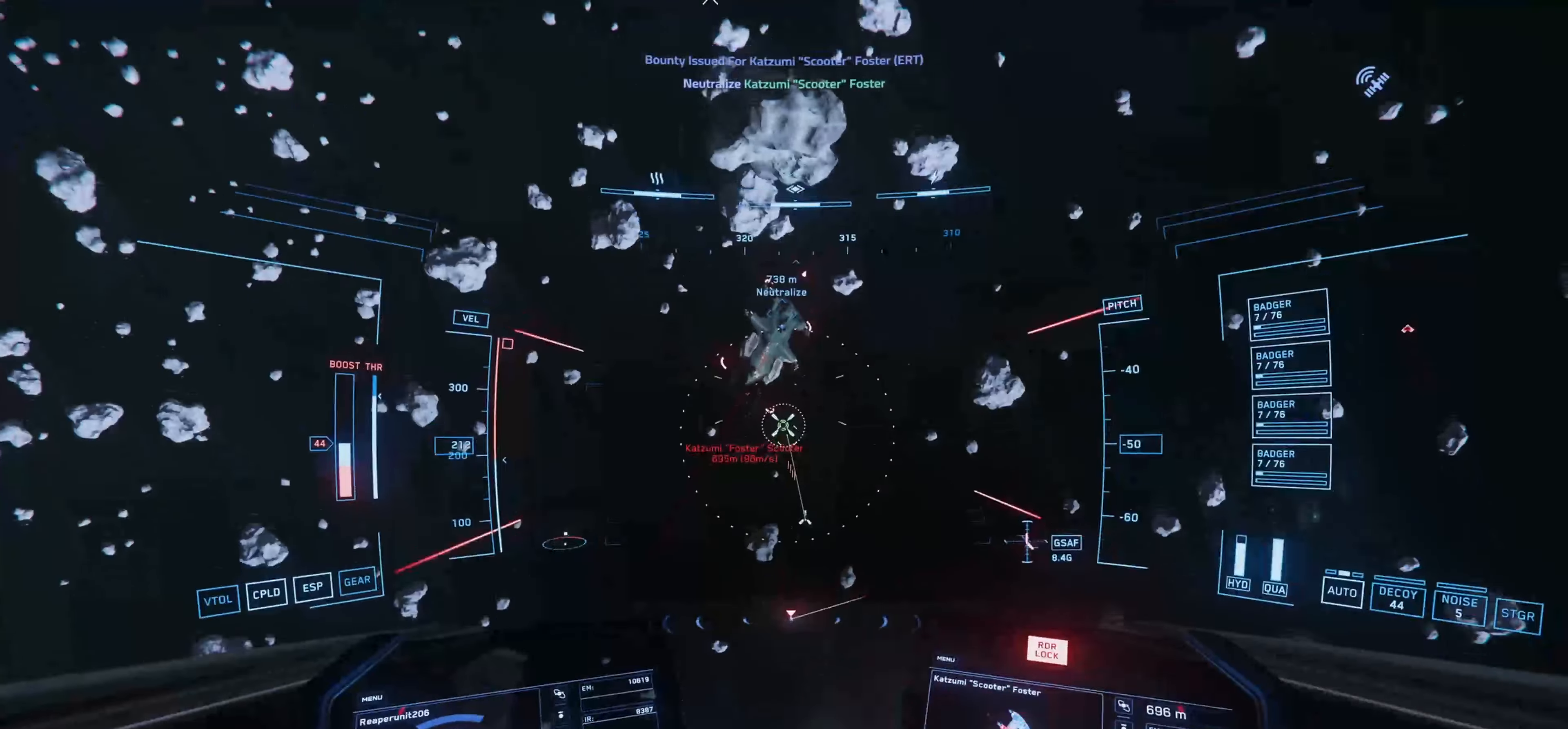
{"keys": ["w"], "mouse": ["left"], "events": []}
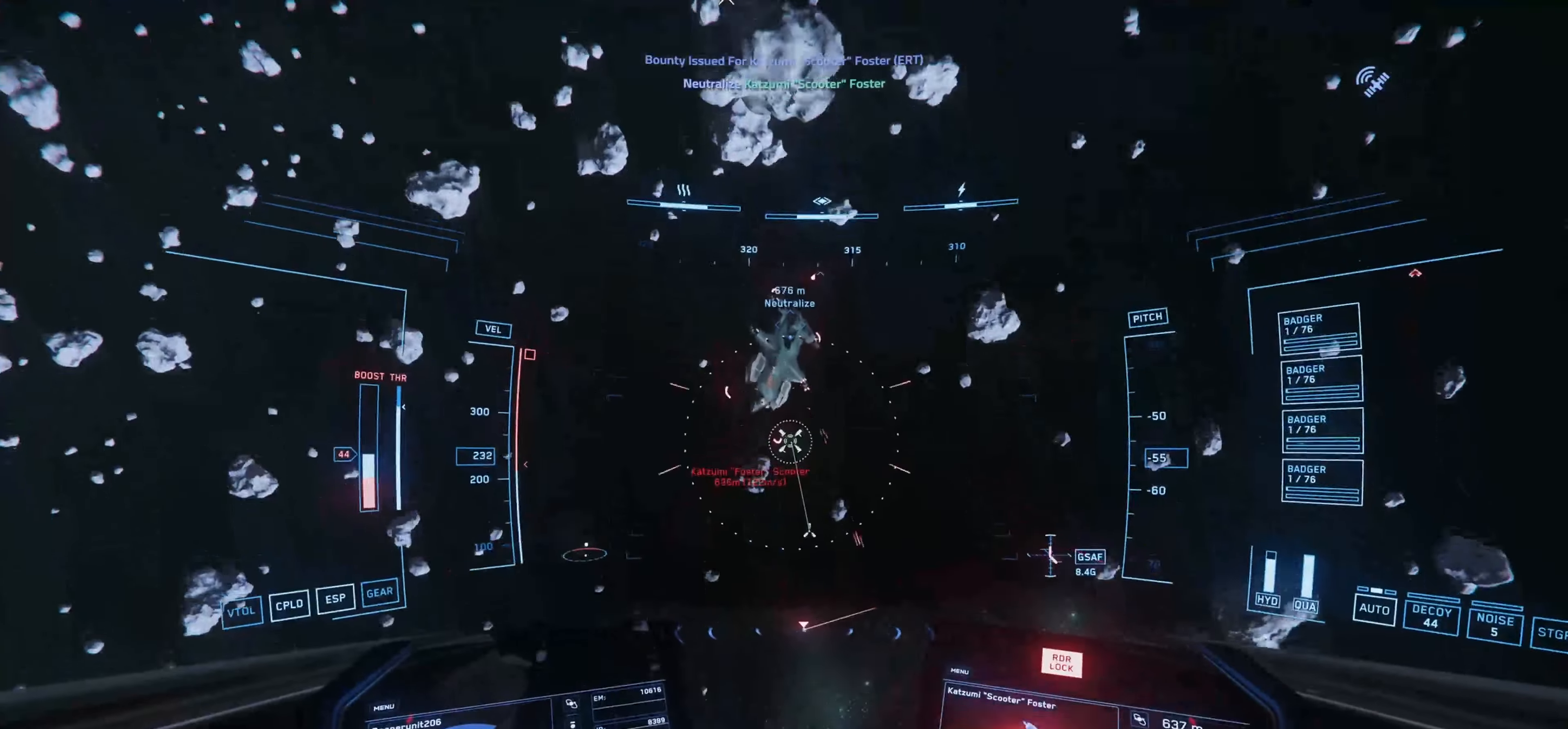
{"keys": ["w"], "mouse": ["left"], "events": []}